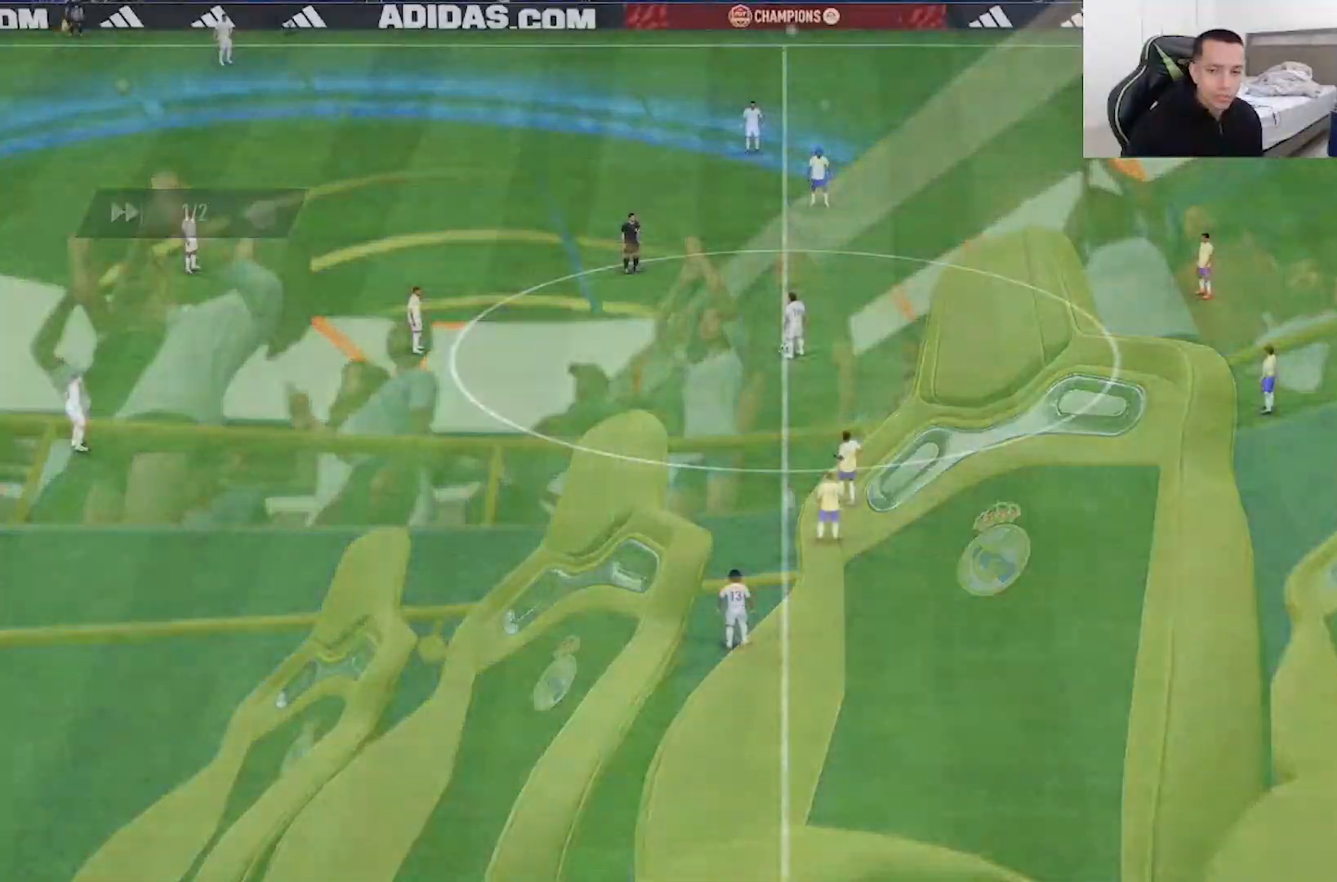
Gameplay with a controller (Xbox layout); each line is a JSON object with the inputs held at the frame after it. "events" lists button and stick changes between this image and that frame as [ms after this image, input, new state], when the widget could be followed in between. Not read: L3 R3.
{"buttons": [], "left_stick": "up-right", "right_stick": "center", "events": [[83, "left_stick", "up"], [167, "left_stick", "up-right"]]}
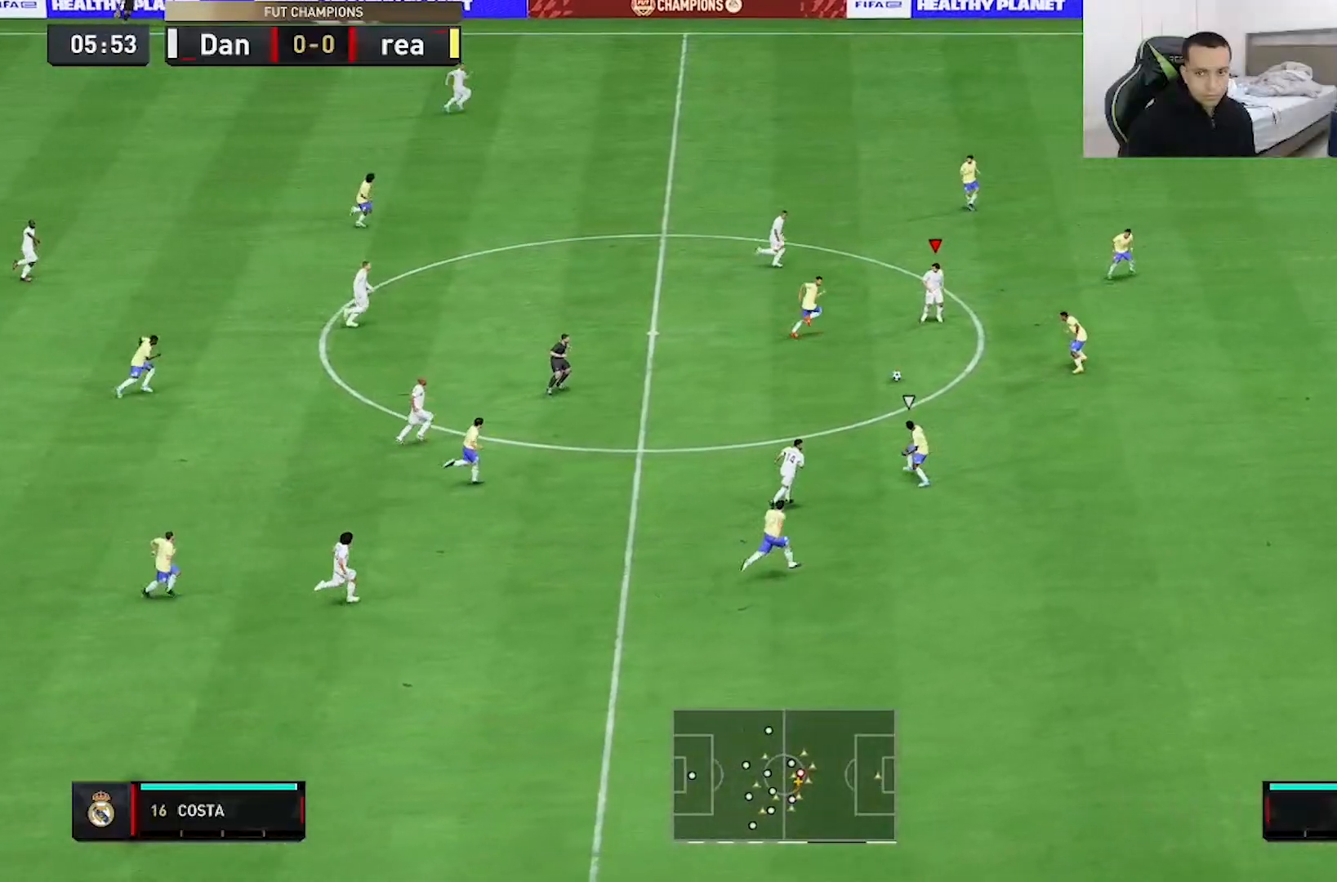
{"buttons": [], "left_stick": "up-right", "right_stick": "down-left", "events": [[400, "right_stick", "down"], [467, "right_stick", "down-left"]]}
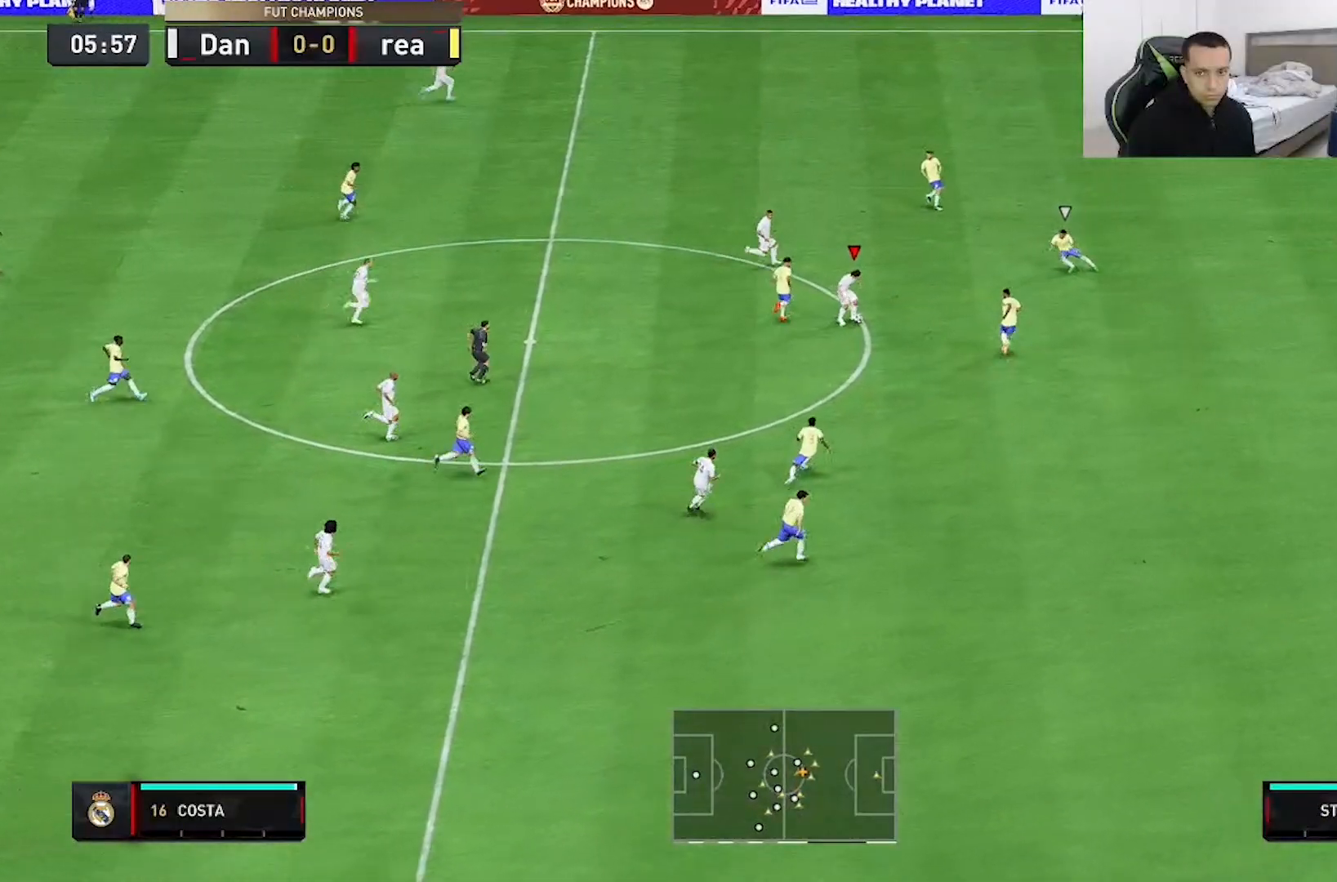
{"buttons": [], "left_stick": "up-right", "right_stick": "center", "events": [[83, "right_stick", "center"]]}
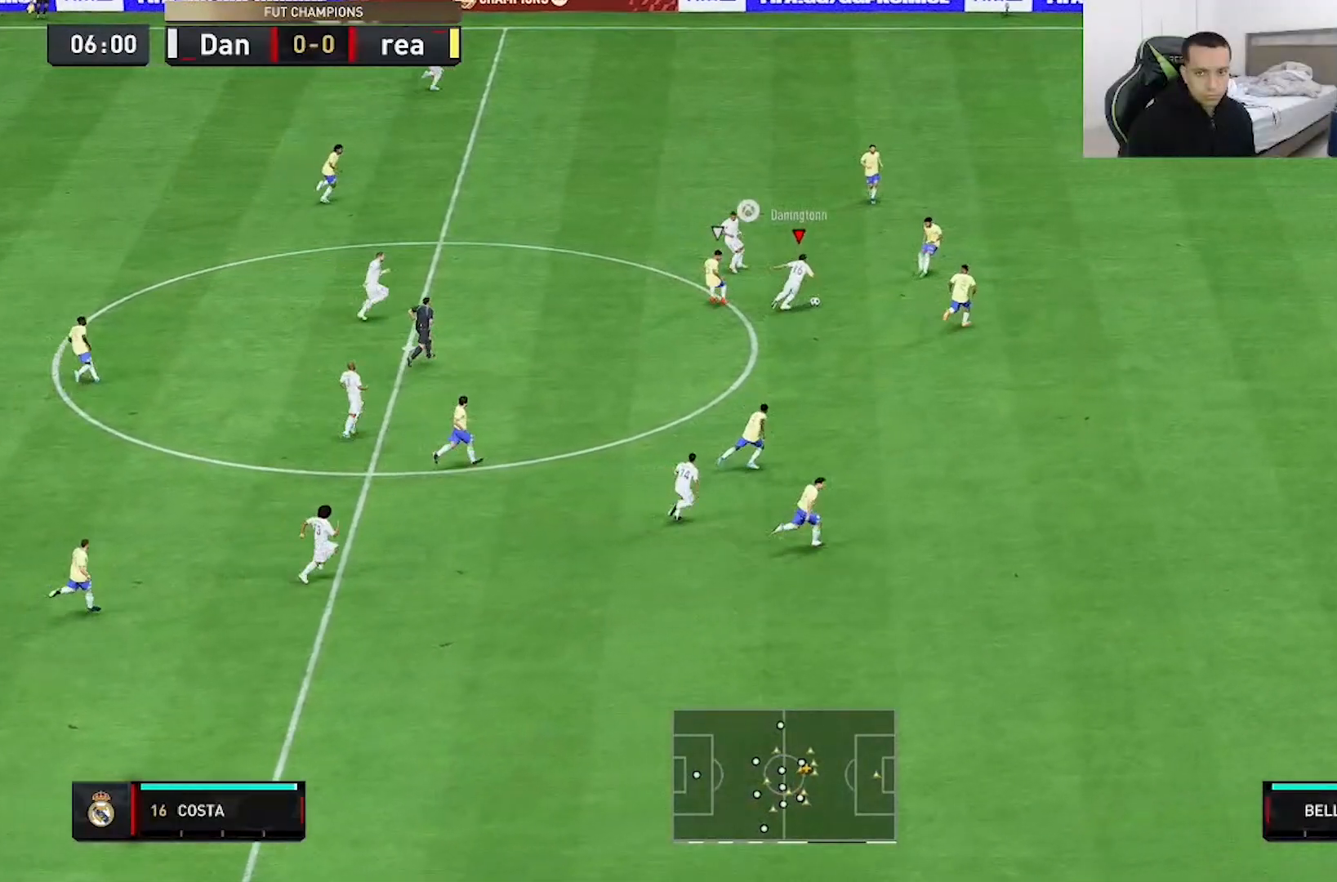
{"buttons": [], "left_stick": "up-right", "right_stick": "down", "events": [[117, "right_stick", "down"]]}
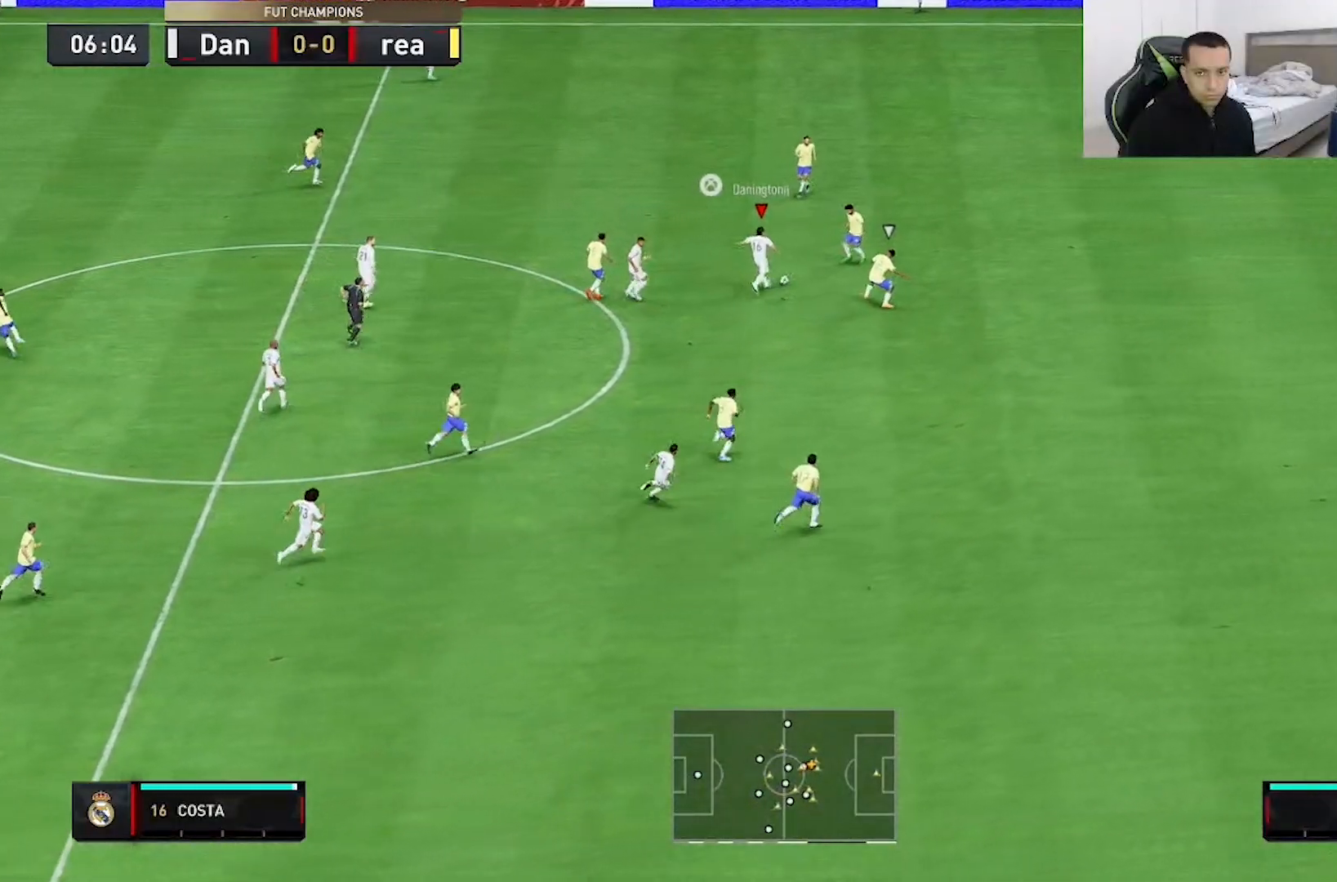
{"buttons": [], "left_stick": "up", "right_stick": "center", "events": [[83, "right_stick", "center"], [117, "left_stick", "up"]]}
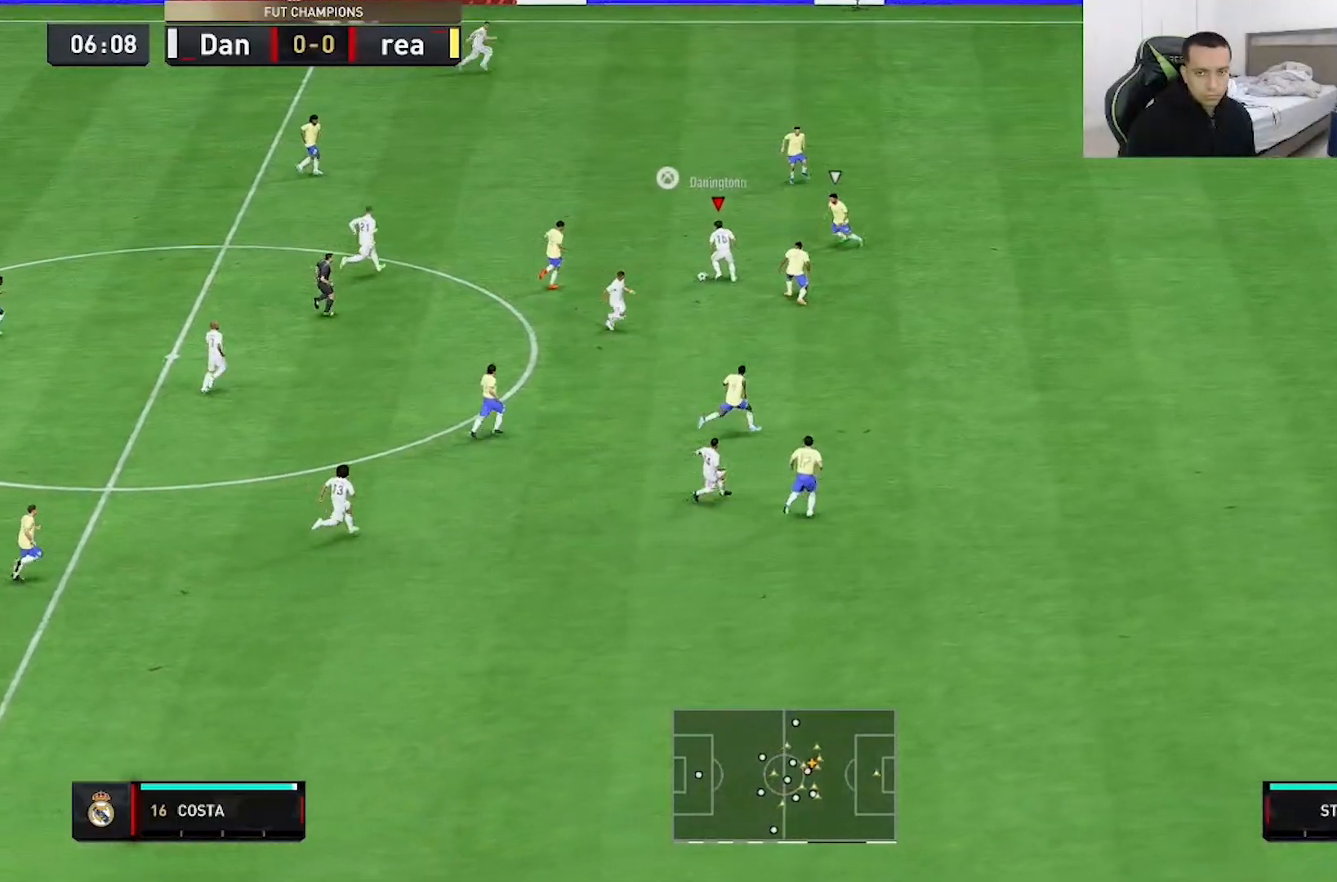
{"buttons": [], "left_stick": "up", "right_stick": "center", "events": [[133, "left_stick", "up-right"], [350, "left_stick", "up"]]}
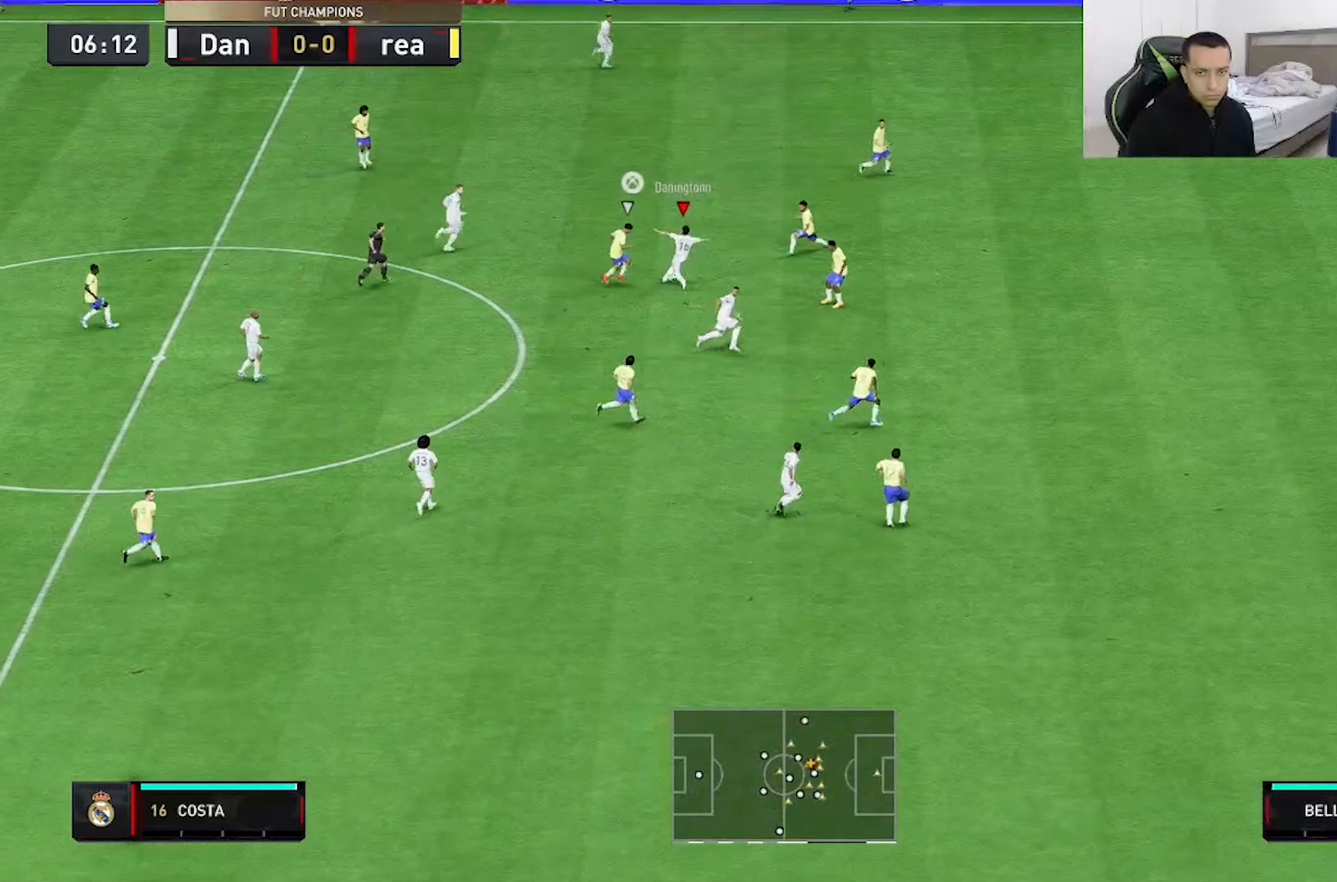
{"buttons": [], "left_stick": "up-right", "right_stick": "center", "events": [[50, "right_stick", "down"], [200, "right_stick", "center"], [283, "left_stick", "up-right"]]}
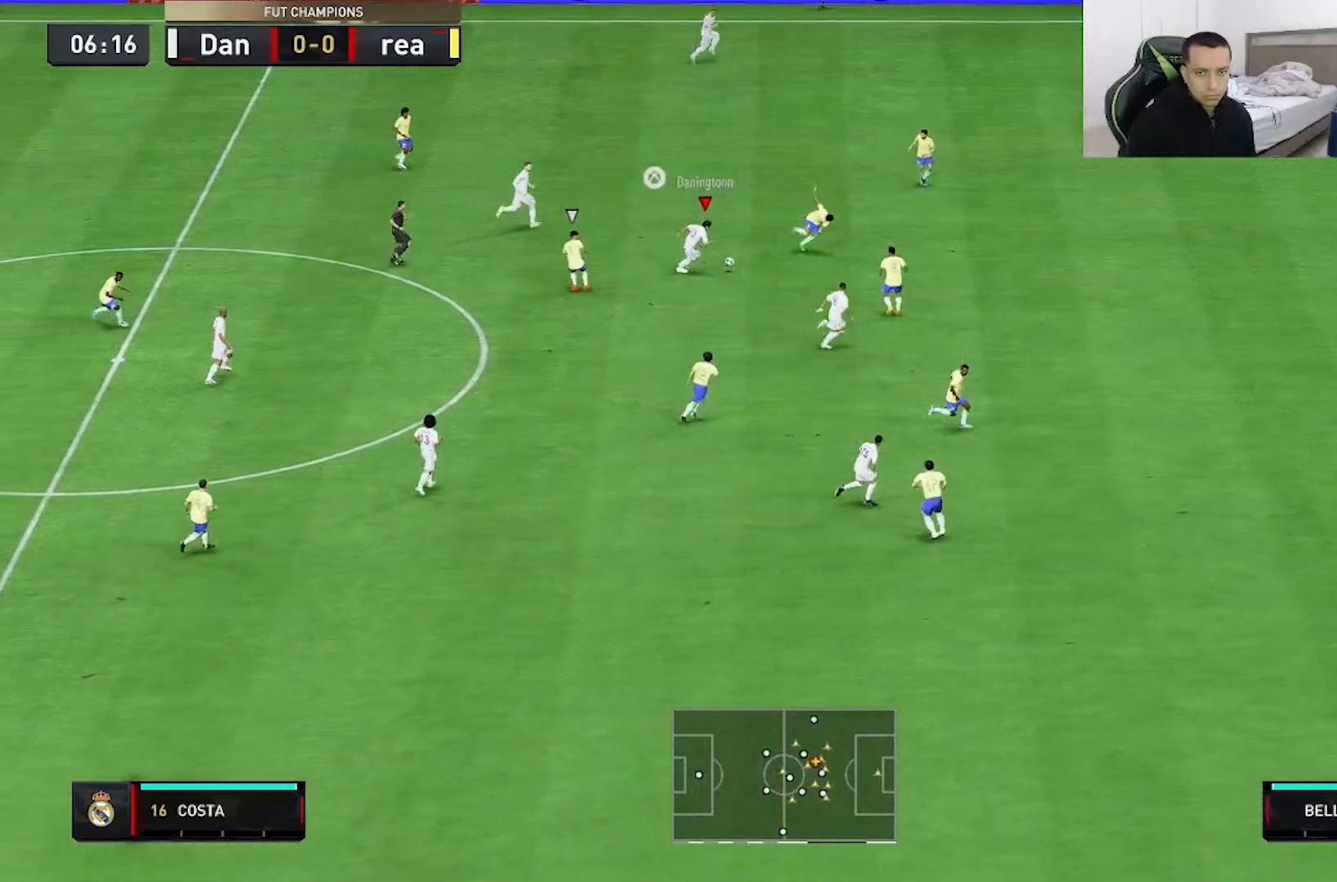
{"buttons": [], "left_stick": "down-right", "right_stick": "center", "events": [[83, "left_stick", "down-right"], [183, "left_stick", "down"], [350, "left_stick", "down-right"]]}
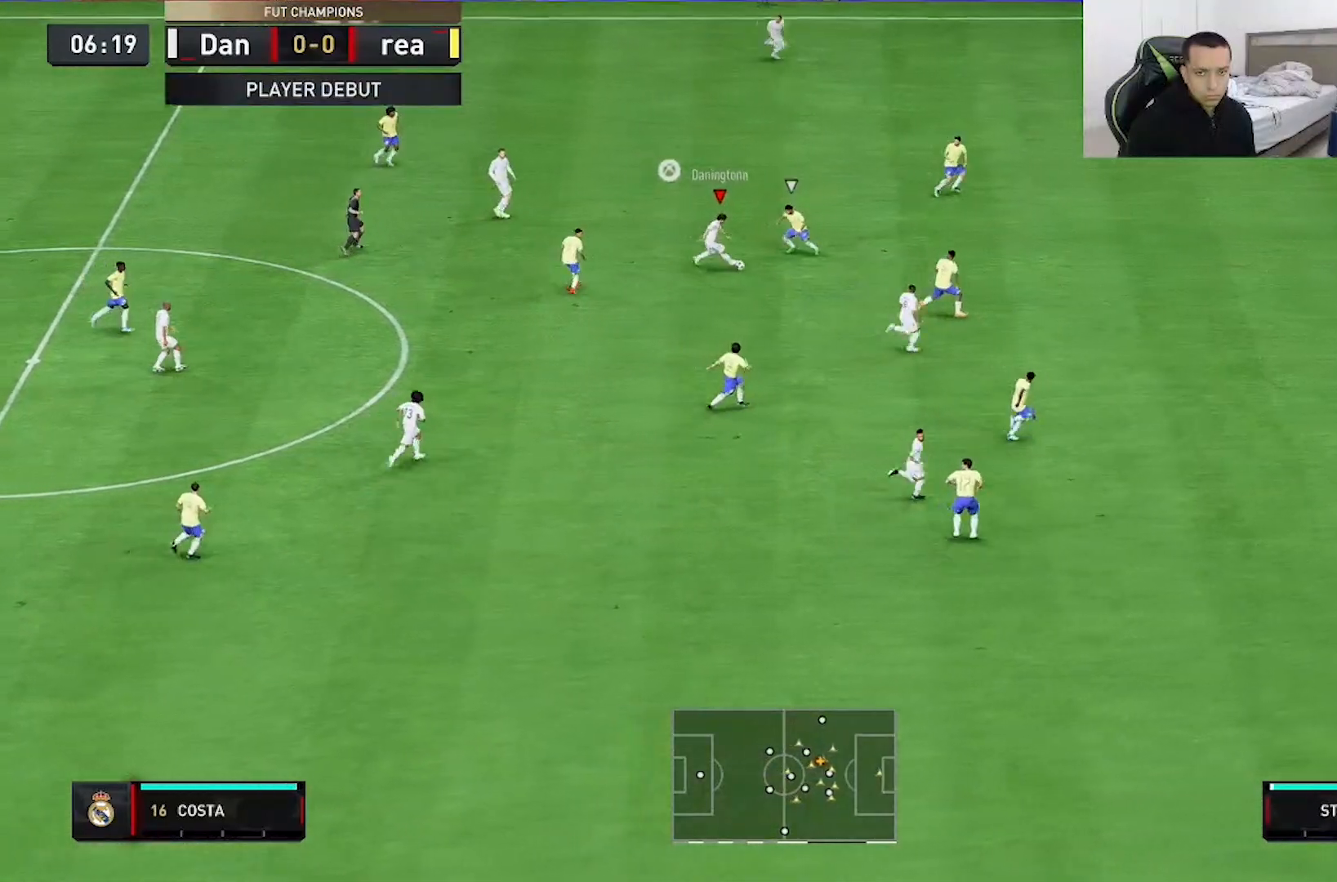
{"buttons": ["R2"], "left_stick": "down-right", "right_stick": "center", "events": [[267, "left_stick", "down"], [317, "R2", "down"], [433, "left_stick", "down-right"]]}
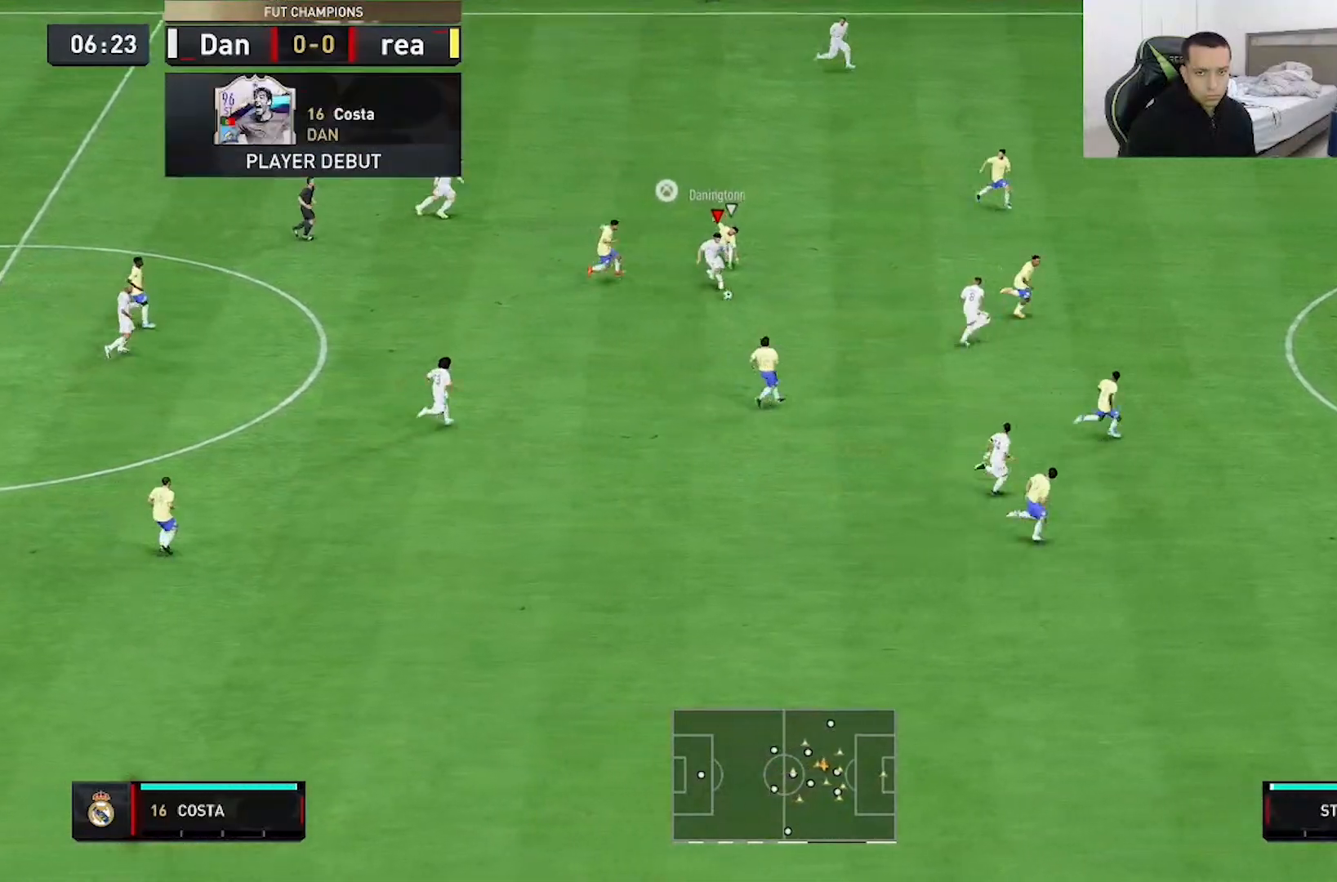
{"buttons": [], "left_stick": "down-right", "right_stick": "down", "events": [[133, "R2", "up"], [283, "right_stick", "down"]]}
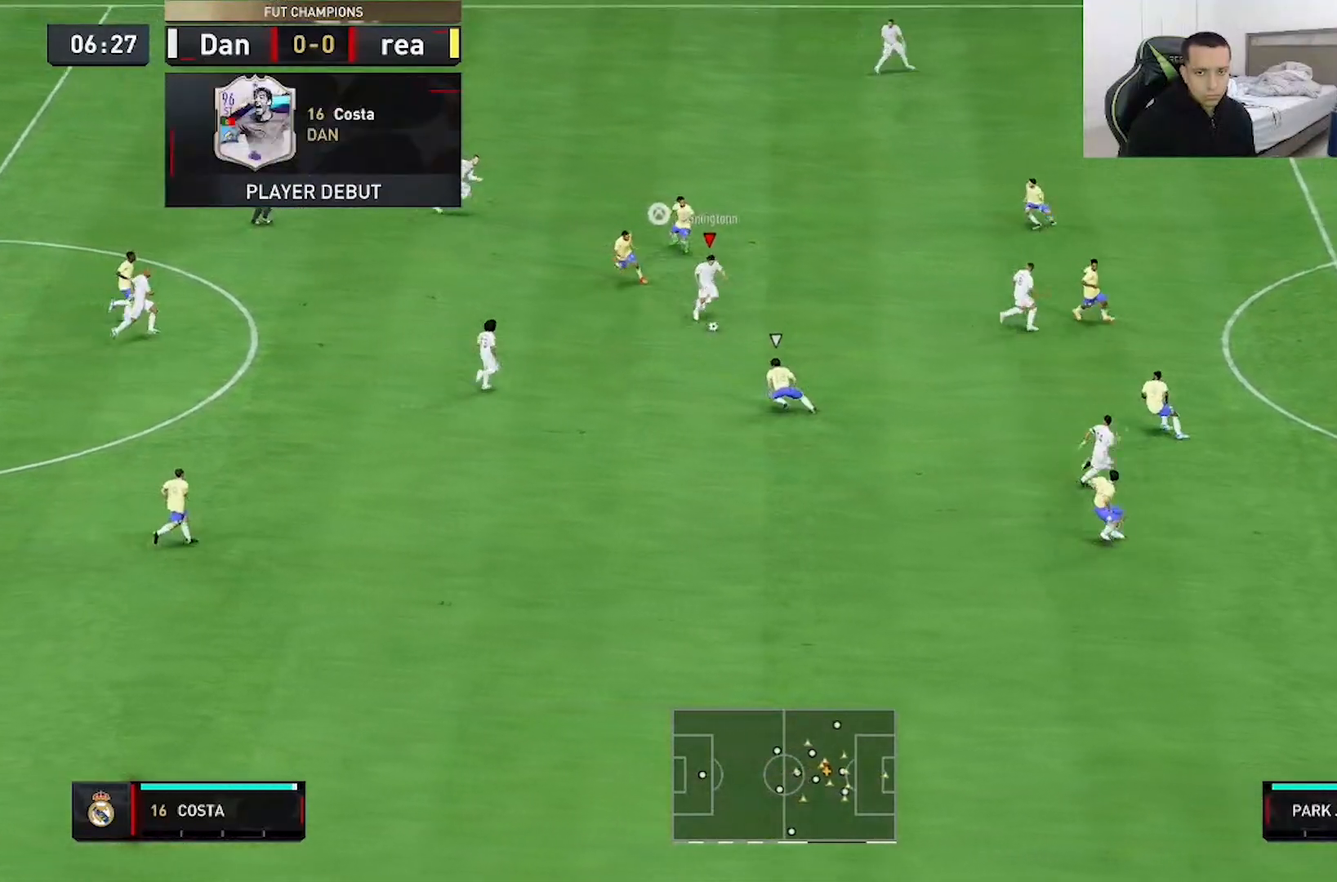
{"buttons": [], "left_stick": "right", "right_stick": "center", "events": [[50, "left_stick", "right"], [50, "right_stick", "center"], [183, "Y", "down"], [283, "Y", "up"]]}
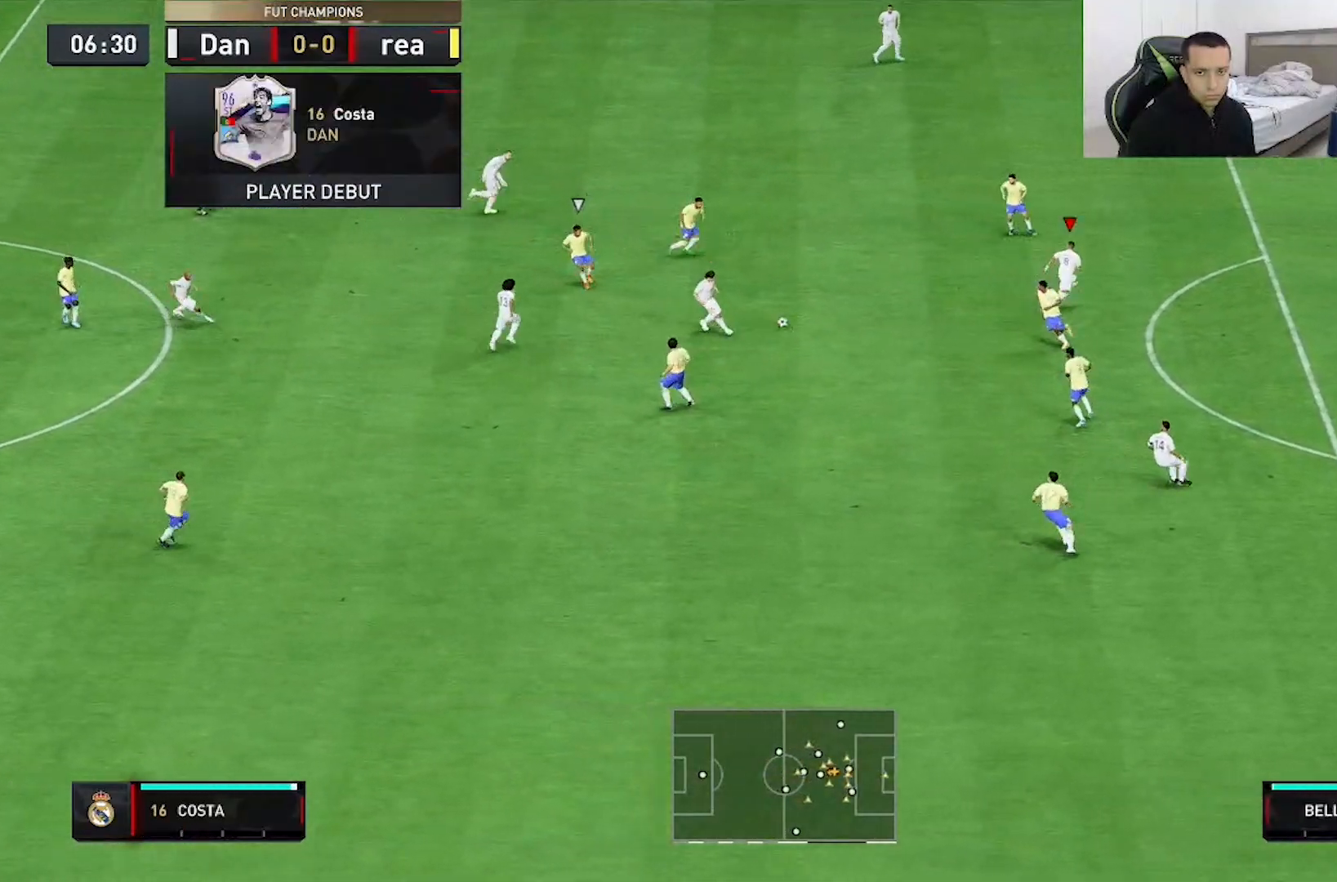
{"buttons": [], "left_stick": "right", "right_stick": "center", "events": []}
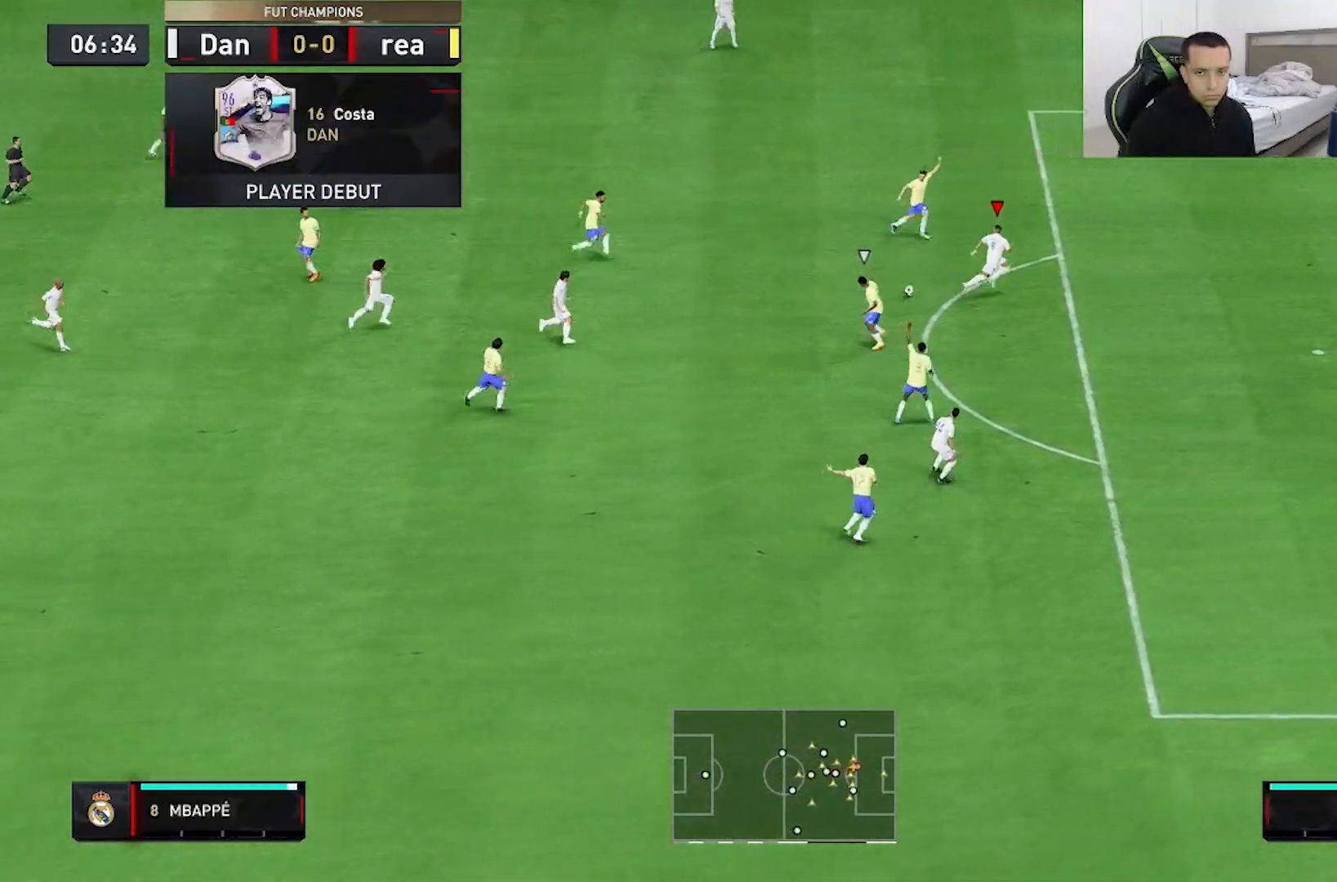
{"buttons": [], "left_stick": "down-right", "right_stick": "center", "events": [[317, "left_stick", "down-right"]]}
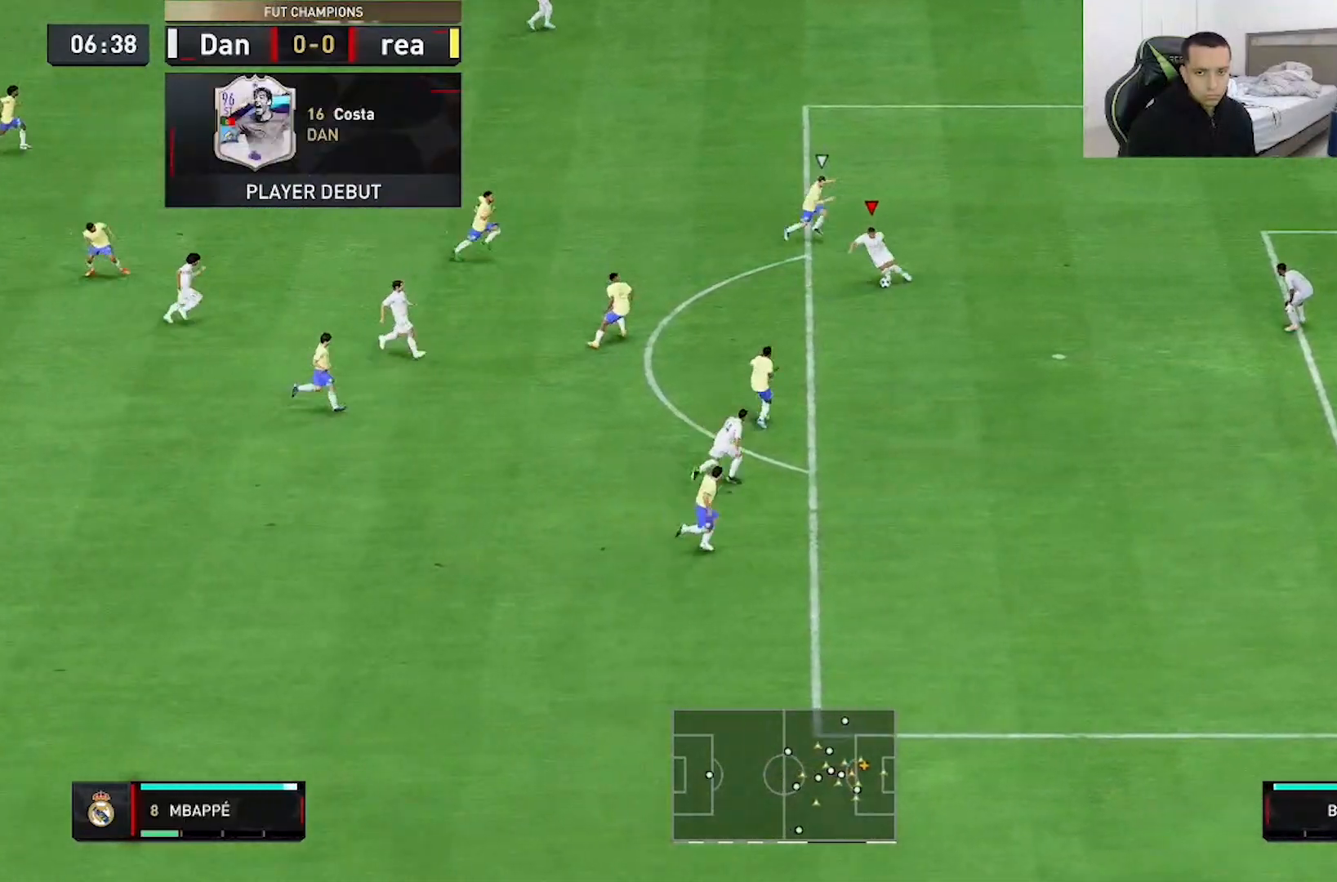
{"buttons": [], "left_stick": "down", "right_stick": "center", "events": [[50, "left_stick", "down"]]}
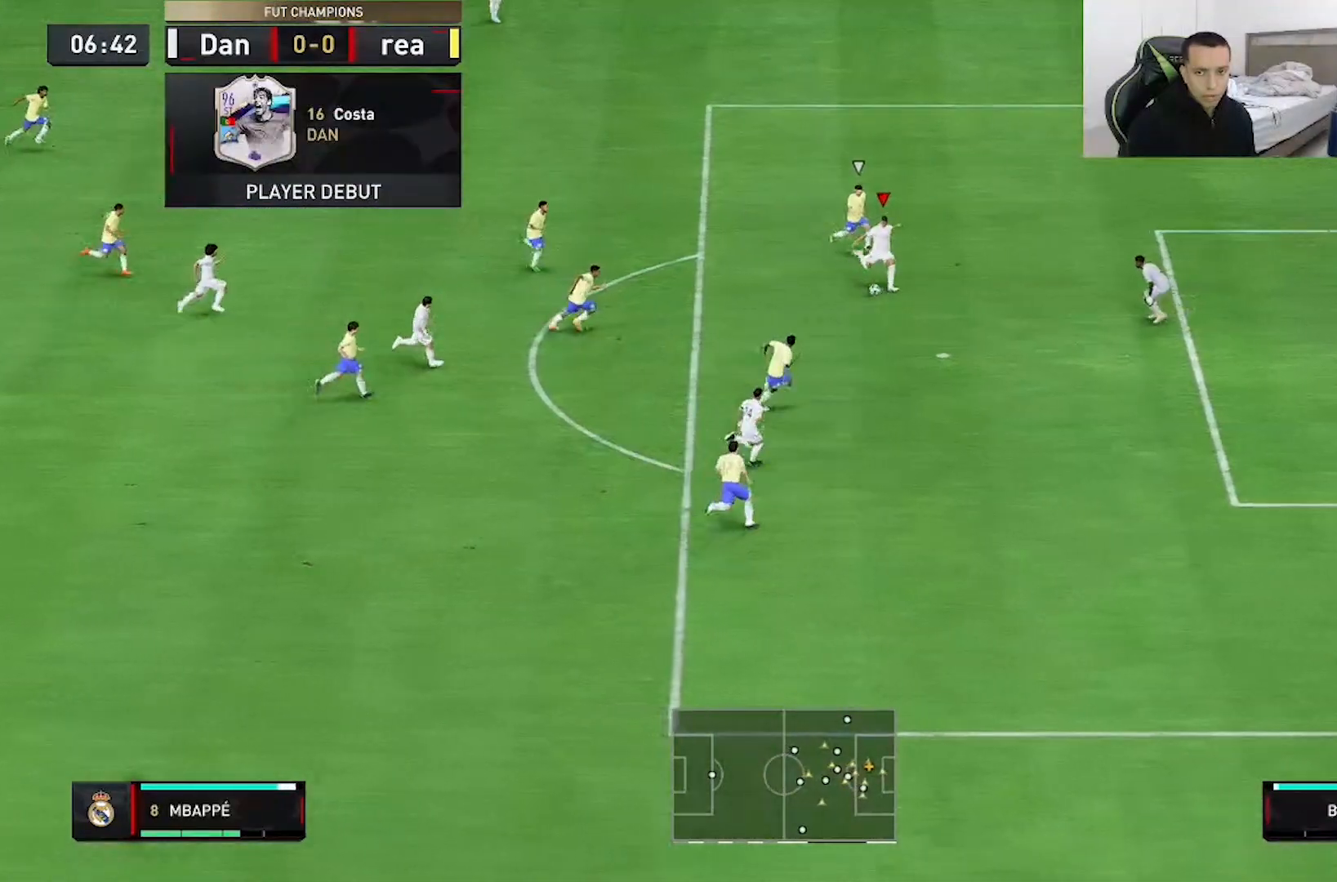
{"buttons": [], "left_stick": "up-right", "right_stick": "center", "events": [[150, "B", "down"], [267, "B", "up"], [317, "left_stick", "down-right"], [483, "left_stick", "up-right"]]}
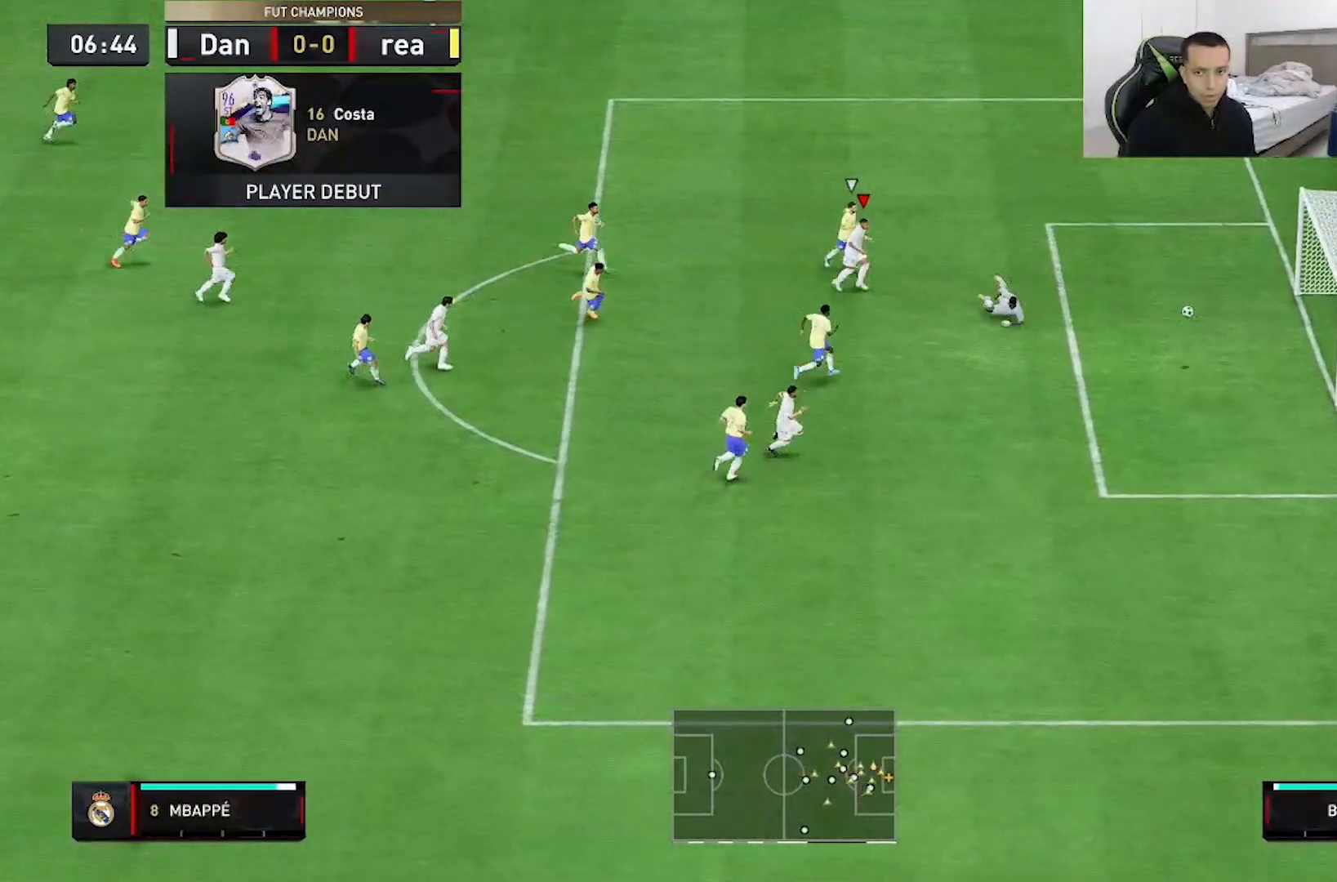
{"buttons": [], "left_stick": "up", "right_stick": "center", "events": [[200, "left_stick", "up"]]}
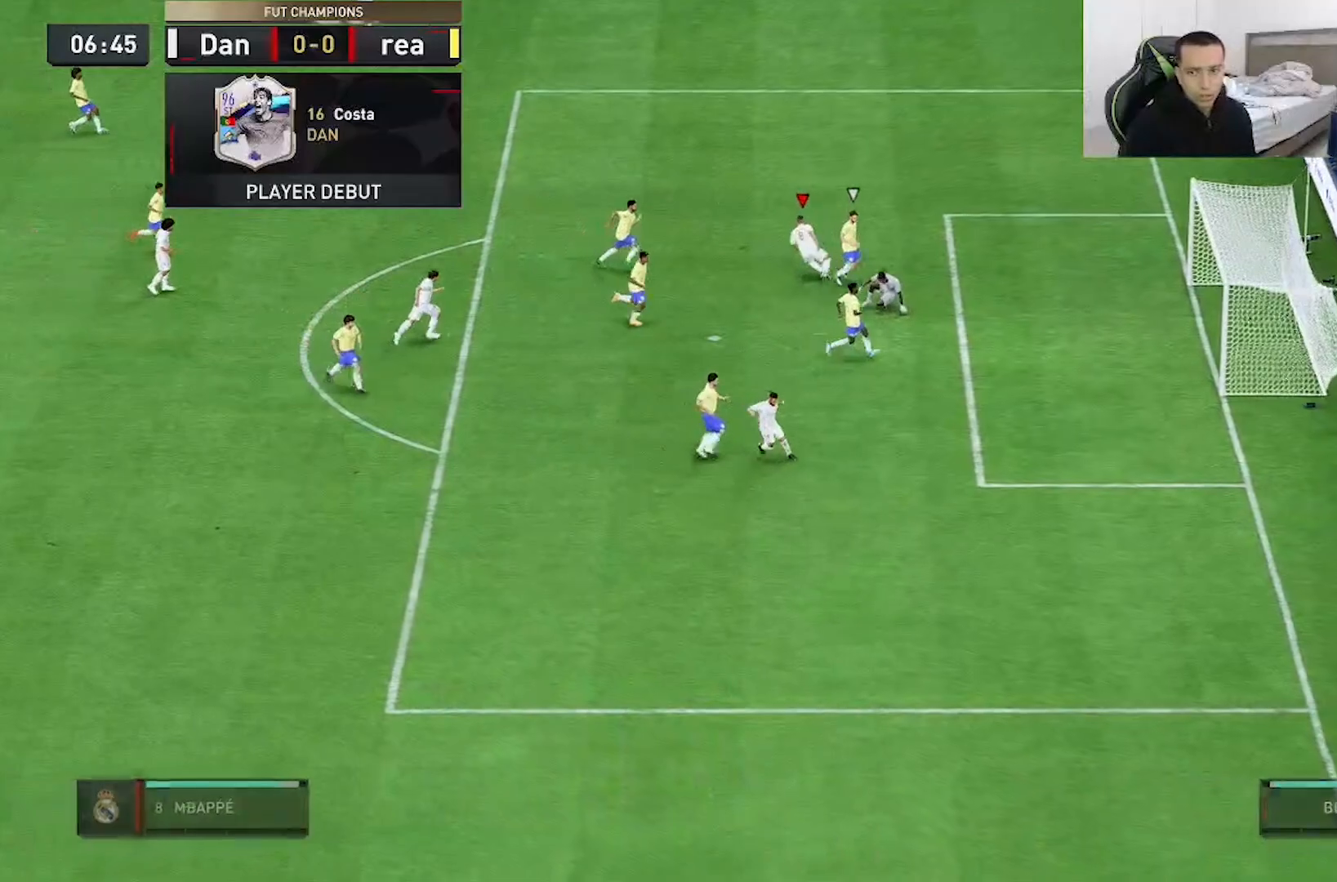
{"buttons": [], "left_stick": "up", "right_stick": "center", "events": []}
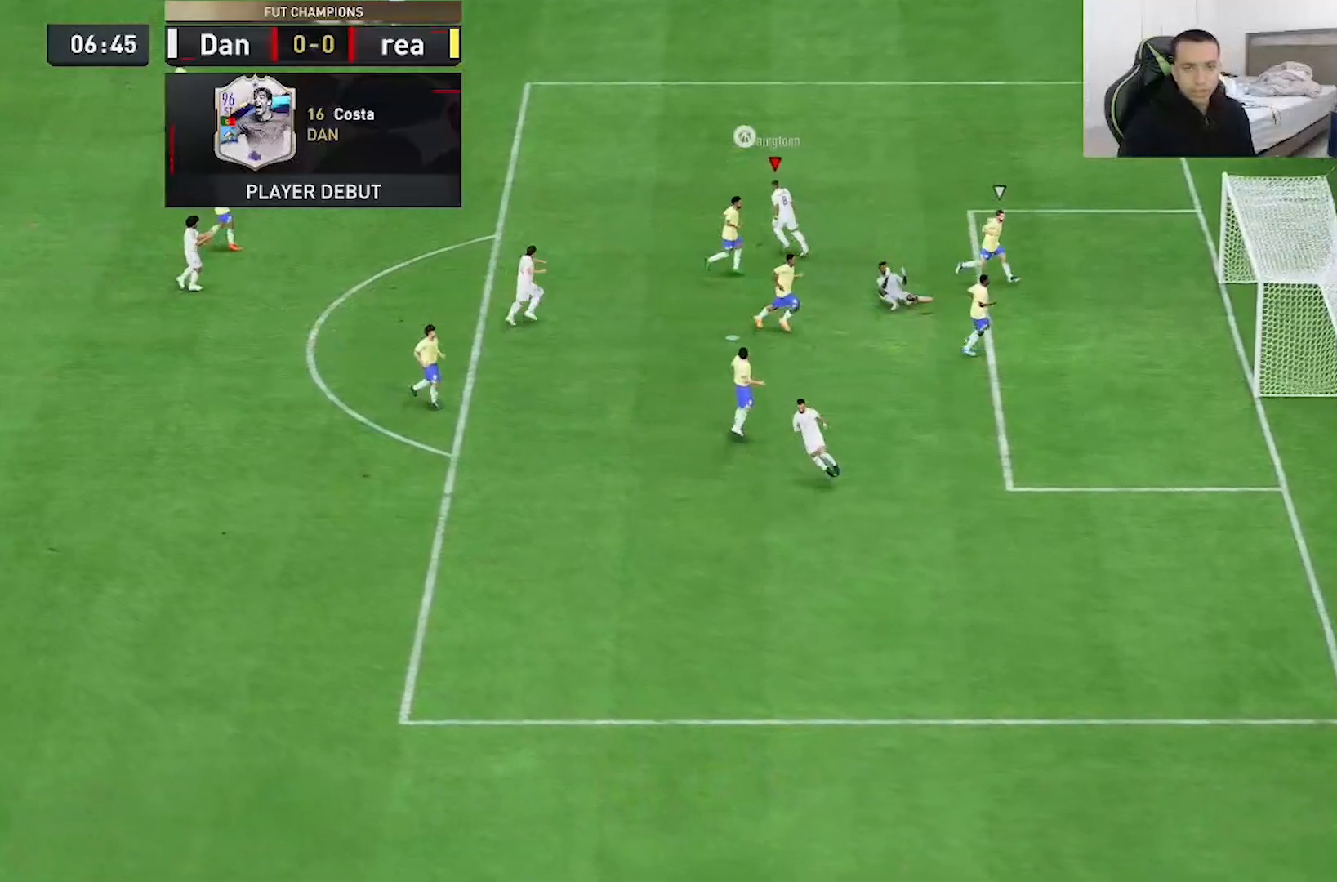
{"buttons": [], "left_stick": "up", "right_stick": "center", "events": []}